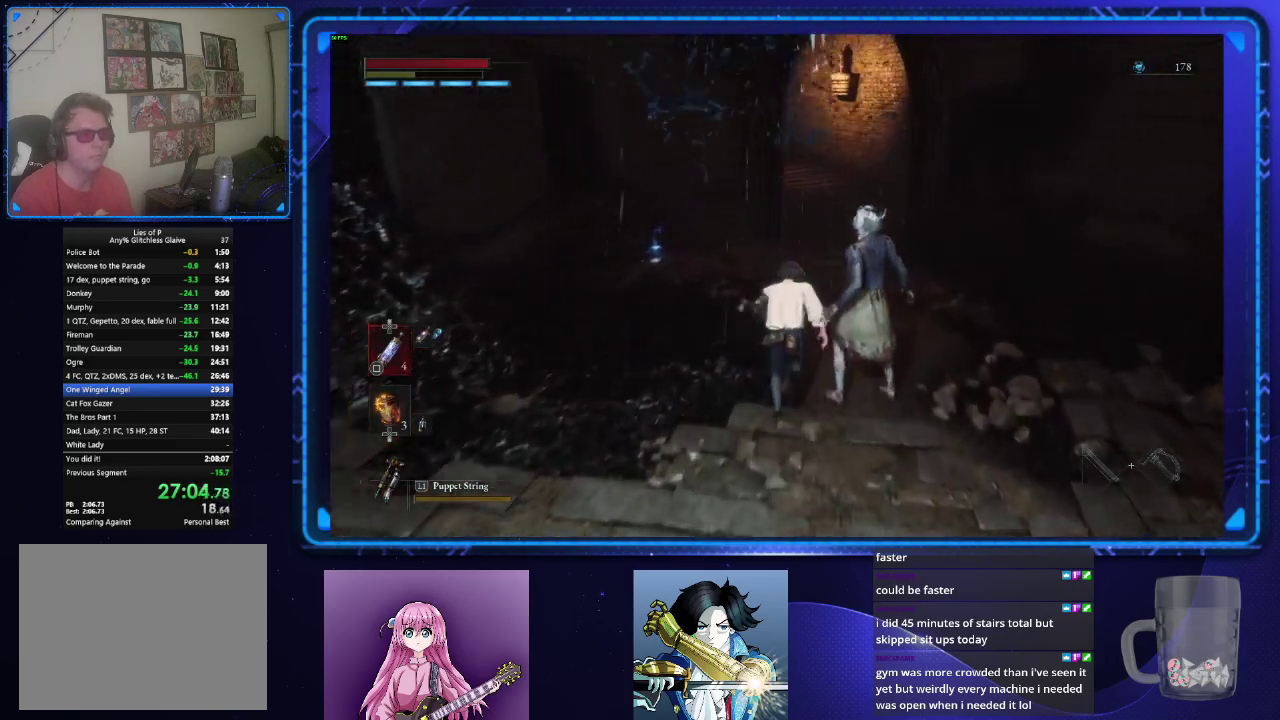
Gameplay with a controller (PlayStation layout); each line is a JSON object with the inputs held at the frame after it. "events" lists button and stick changes between this image and that frame as [ms after this image, input, new state], when the widget could be followed in between.
{"buttons": ["CIRCLE"], "left_stick": "up", "right_stick": "center", "events": []}
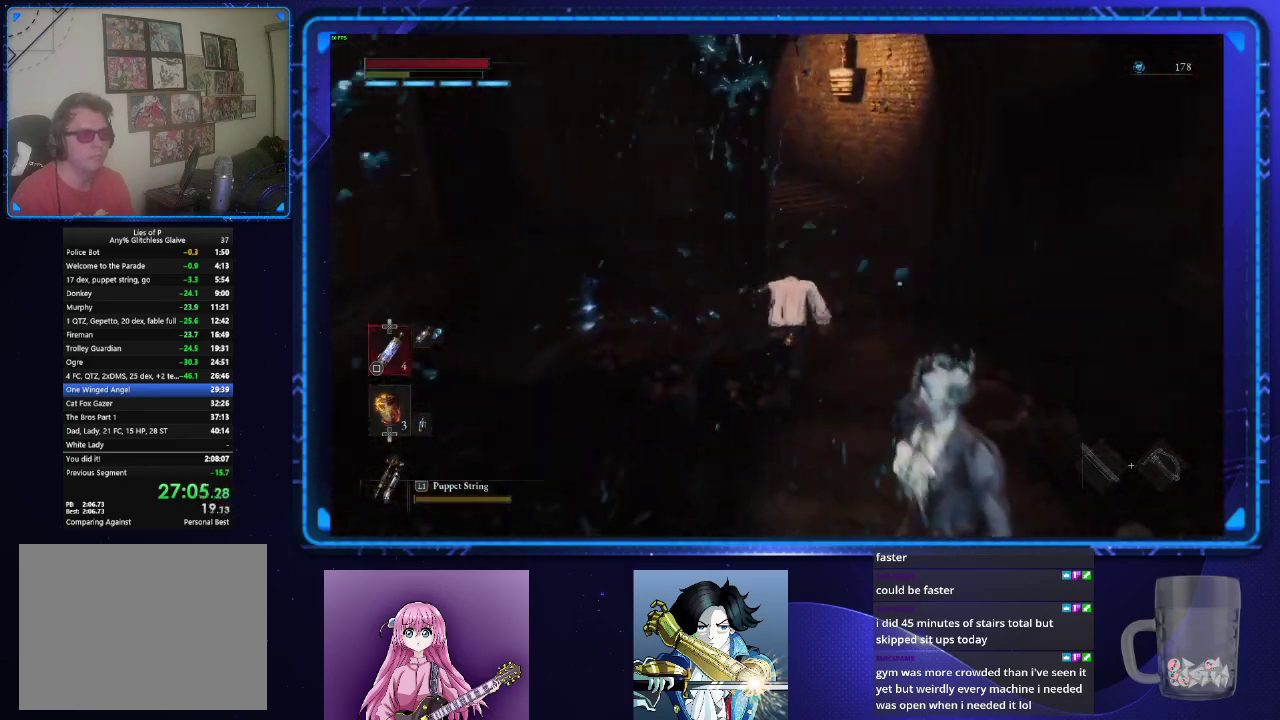
{"buttons": ["CIRCLE"], "left_stick": "up", "right_stick": "left", "events": [[451, "right_stick", "left"]]}
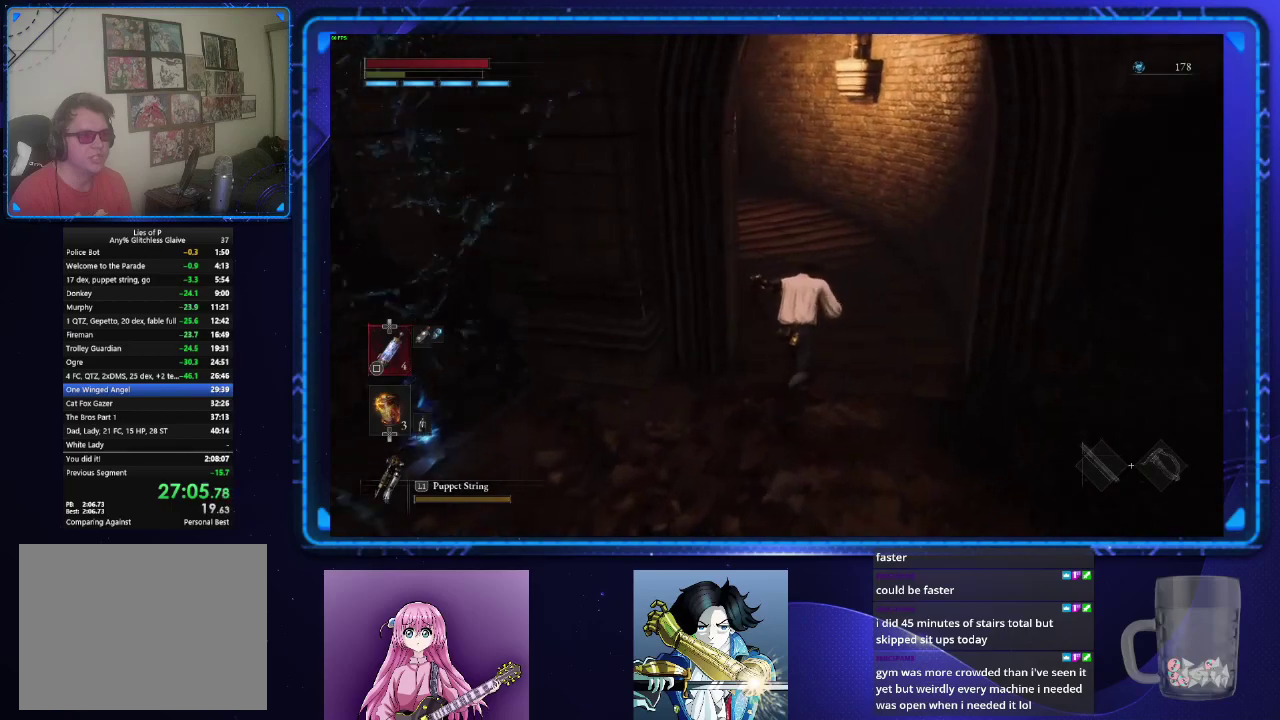
{"buttons": ["CIRCLE"], "left_stick": "up", "right_stick": "left", "events": []}
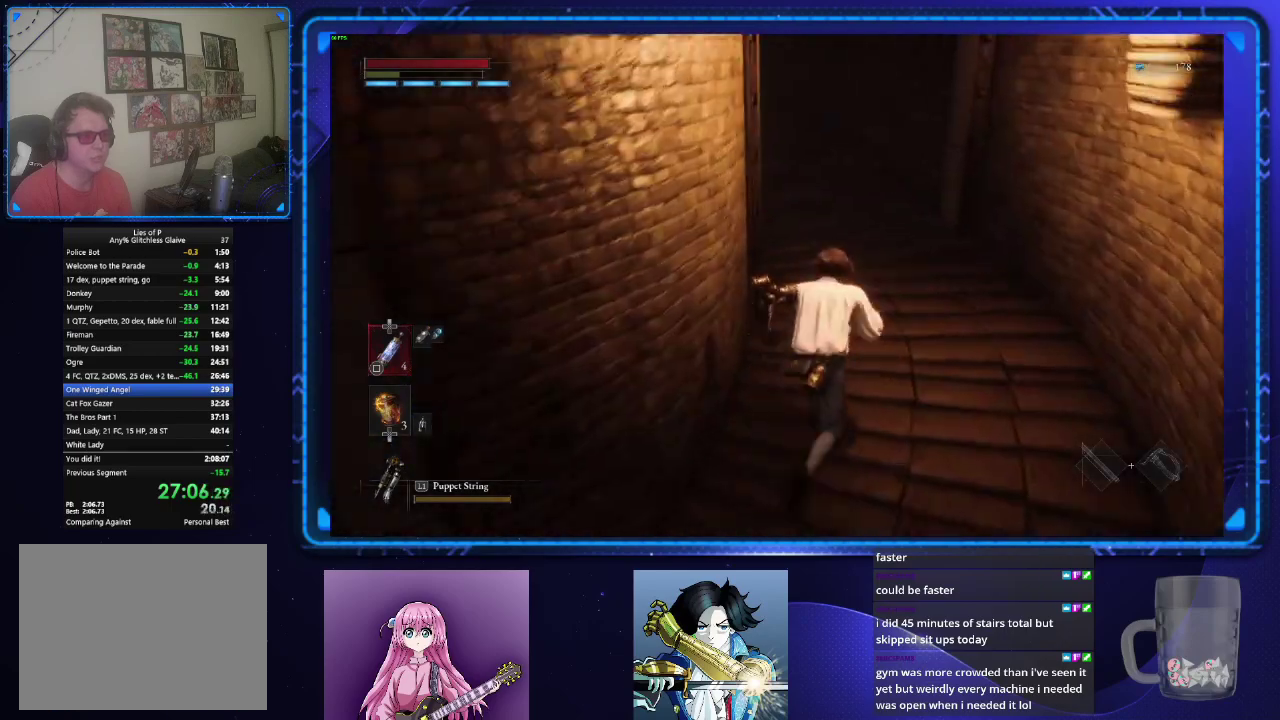
{"buttons": ["CIRCLE"], "left_stick": "up", "right_stick": "left", "events": []}
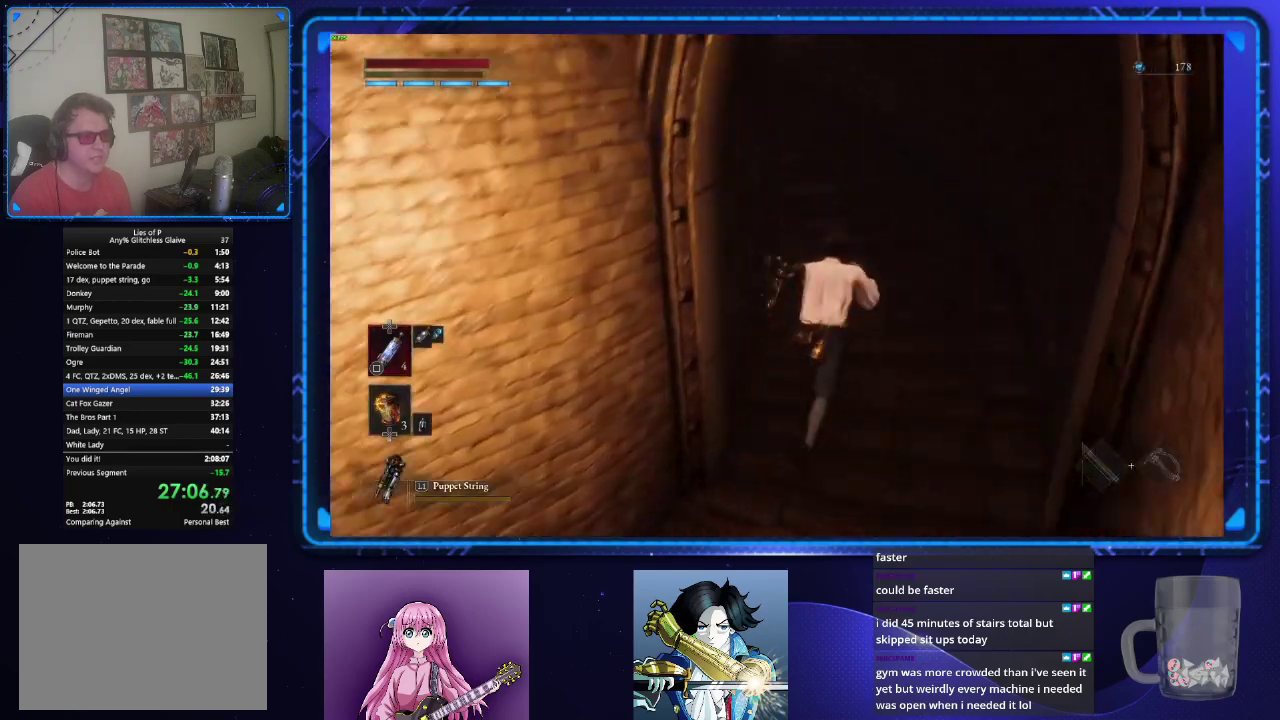
{"buttons": ["CIRCLE"], "left_stick": "up", "right_stick": "left", "events": []}
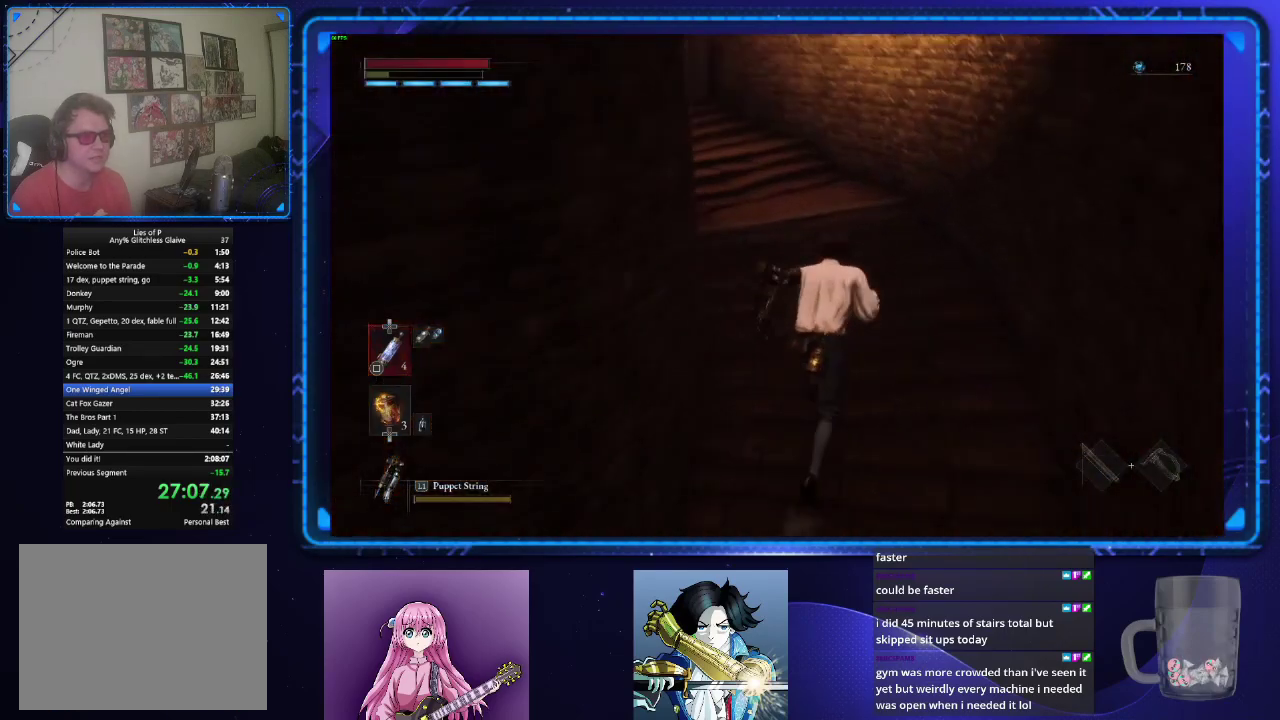
{"buttons": ["CIRCLE"], "left_stick": "up", "right_stick": "left", "events": []}
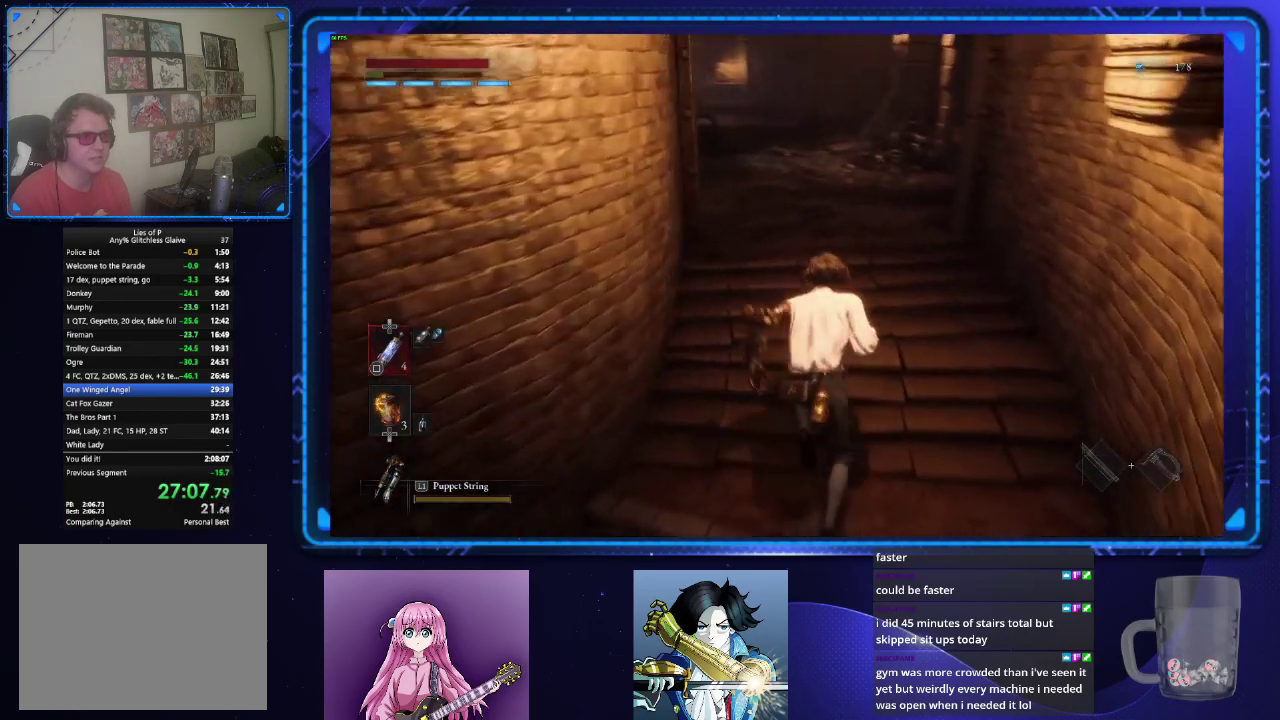
{"buttons": ["CIRCLE"], "left_stick": "up", "right_stick": "center", "events": [[200, "right_stick", "center"]]}
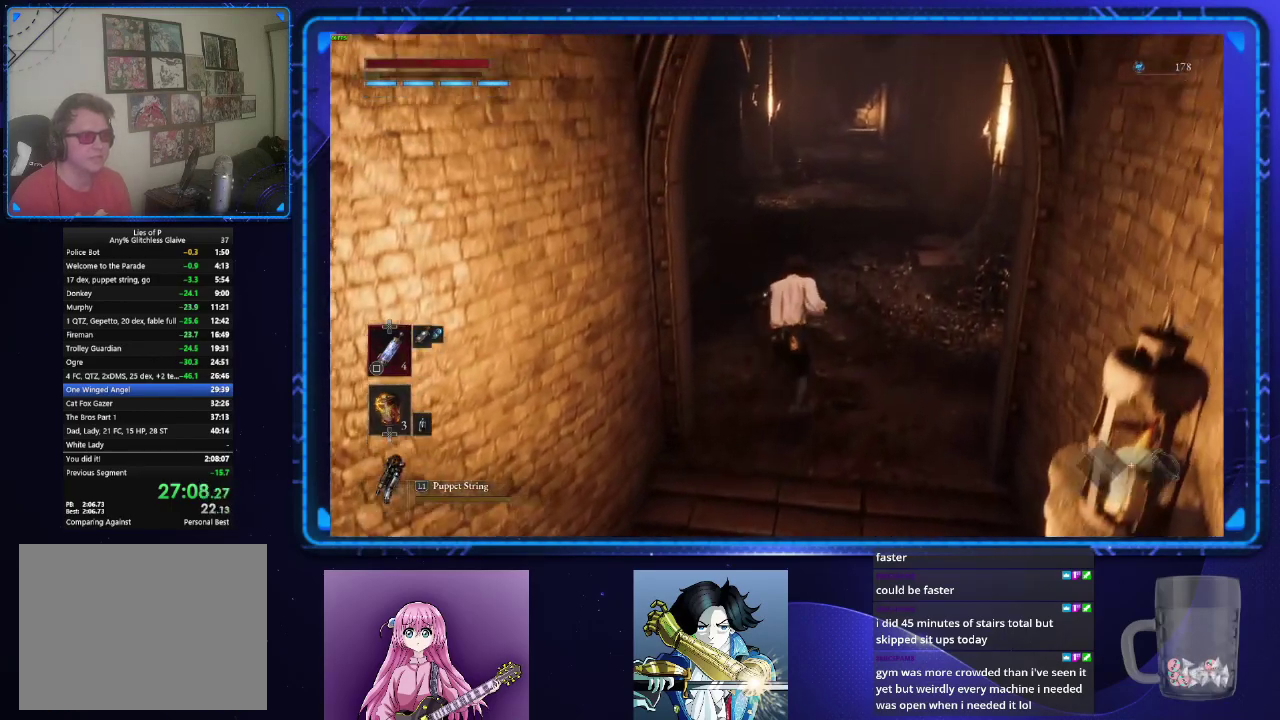
{"buttons": [], "left_stick": "up", "right_stick": "center", "events": [[334, "CIRCLE", "up"]]}
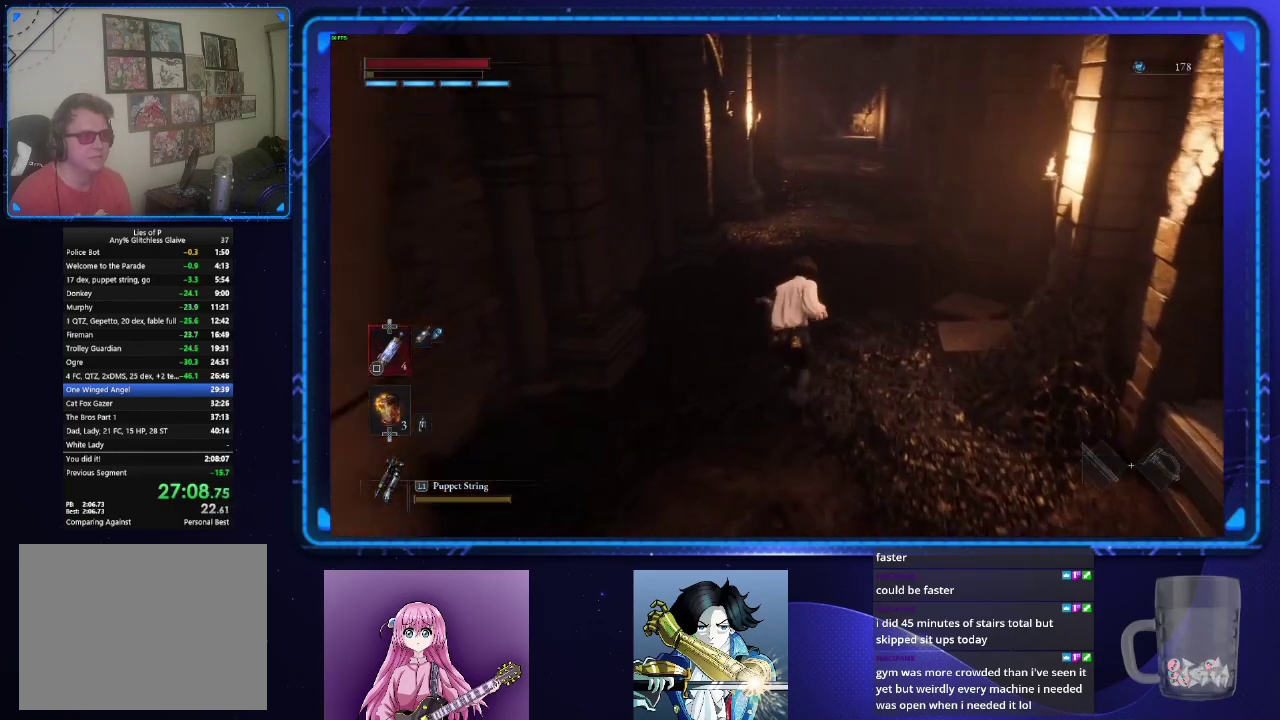
{"buttons": [], "left_stick": "up", "right_stick": "center", "events": []}
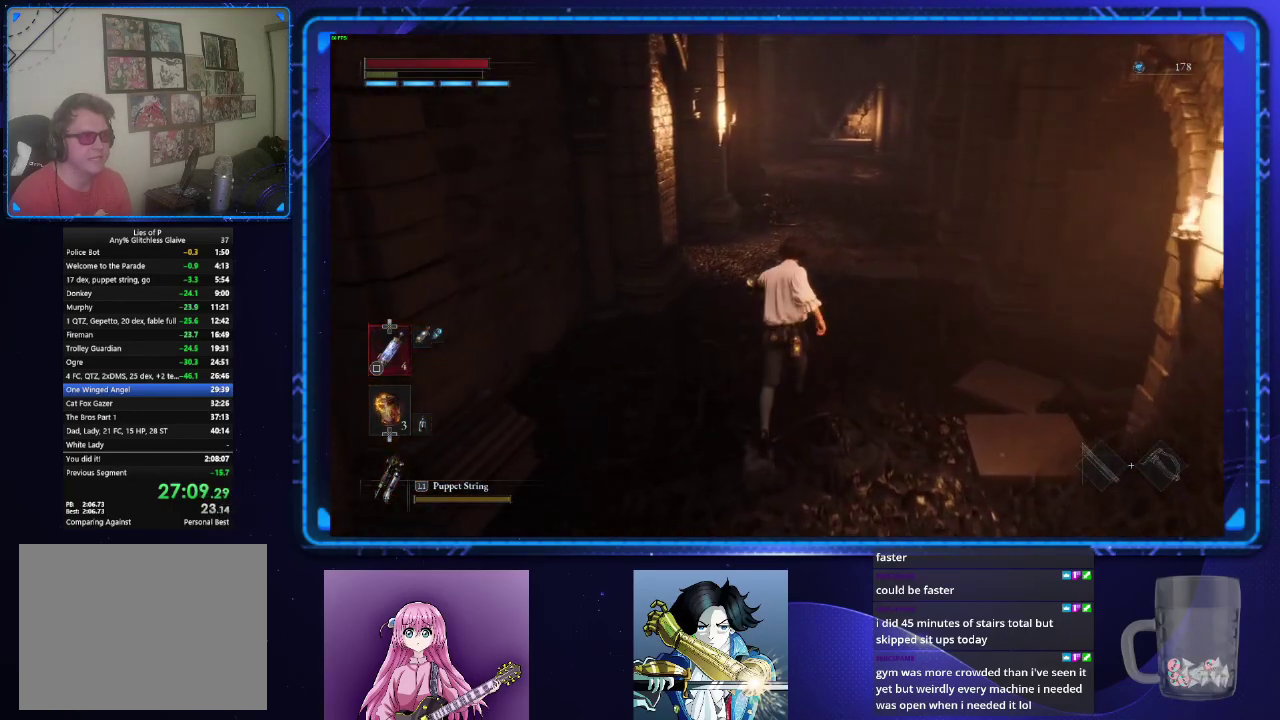
{"buttons": [], "left_stick": "up", "right_stick": "center", "events": []}
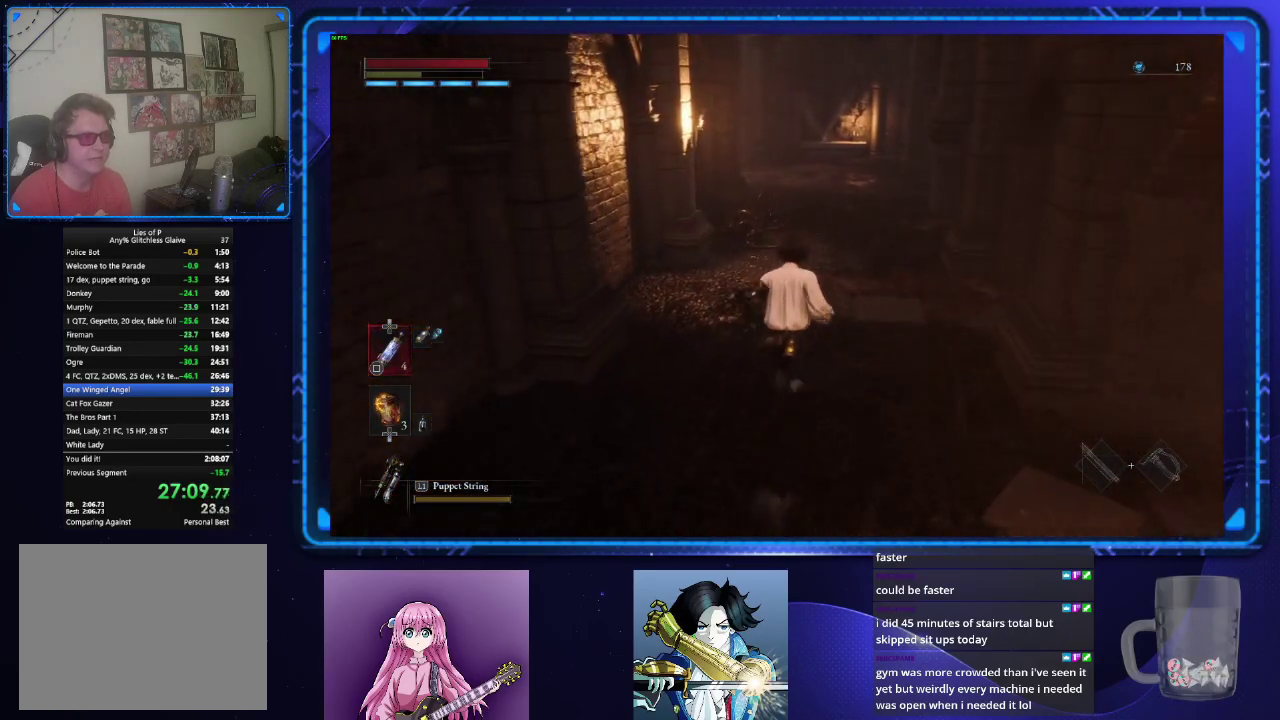
{"buttons": ["CIRCLE"], "left_stick": "up", "right_stick": "center", "events": [[183, "CIRCLE", "down"]]}
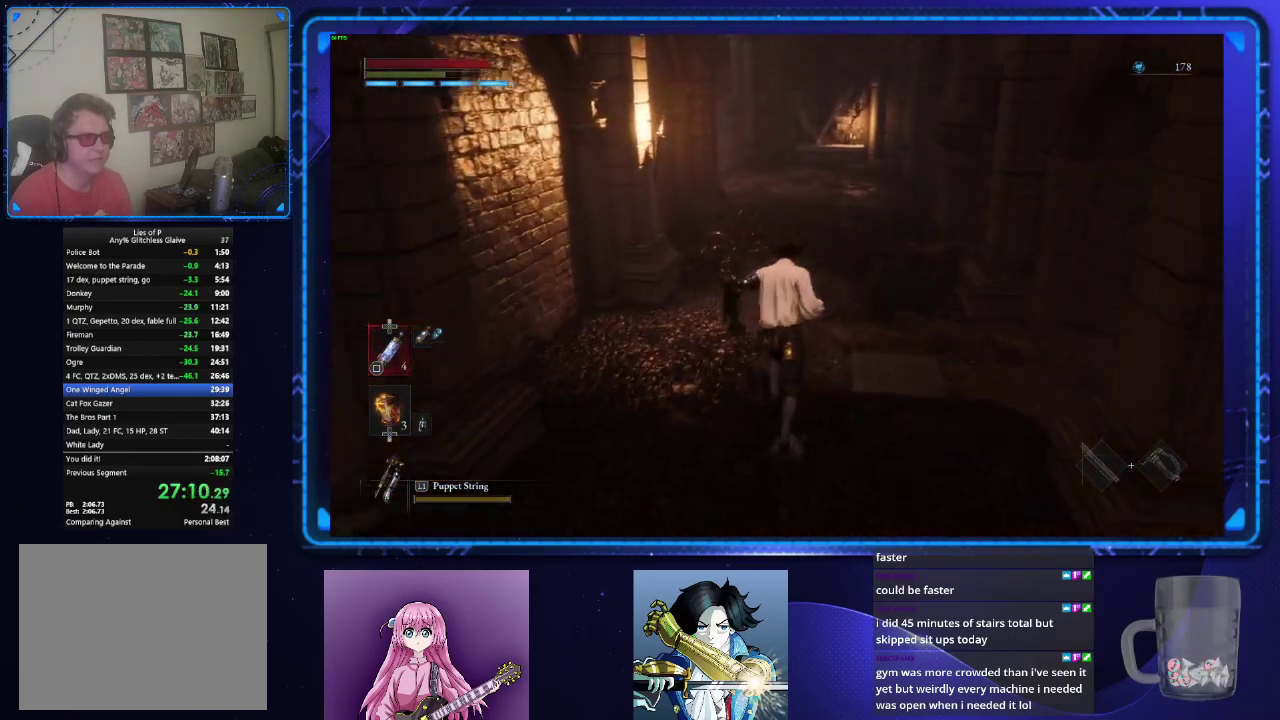
{"buttons": ["CIRCLE"], "left_stick": "up", "right_stick": "center", "events": []}
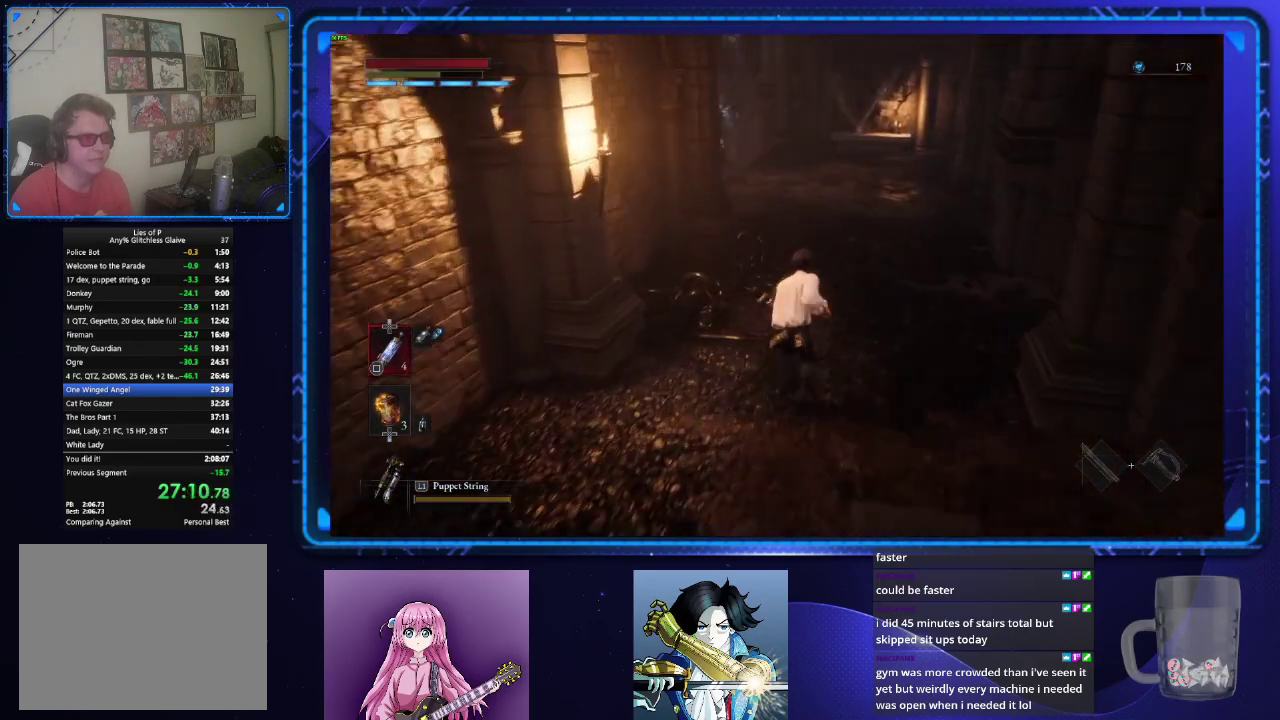
{"buttons": ["CIRCLE"], "left_stick": "up", "right_stick": "down-left"}
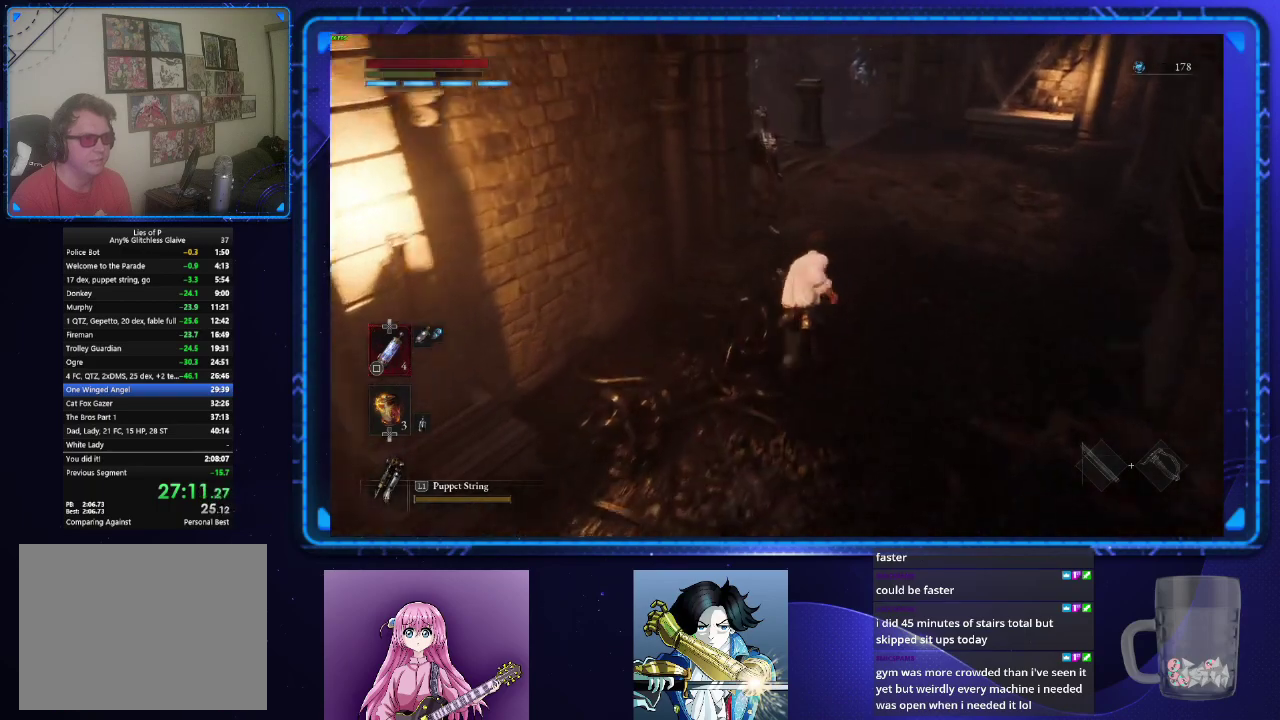
{"buttons": ["CIRCLE"], "left_stick": "up", "right_stick": "down-left"}
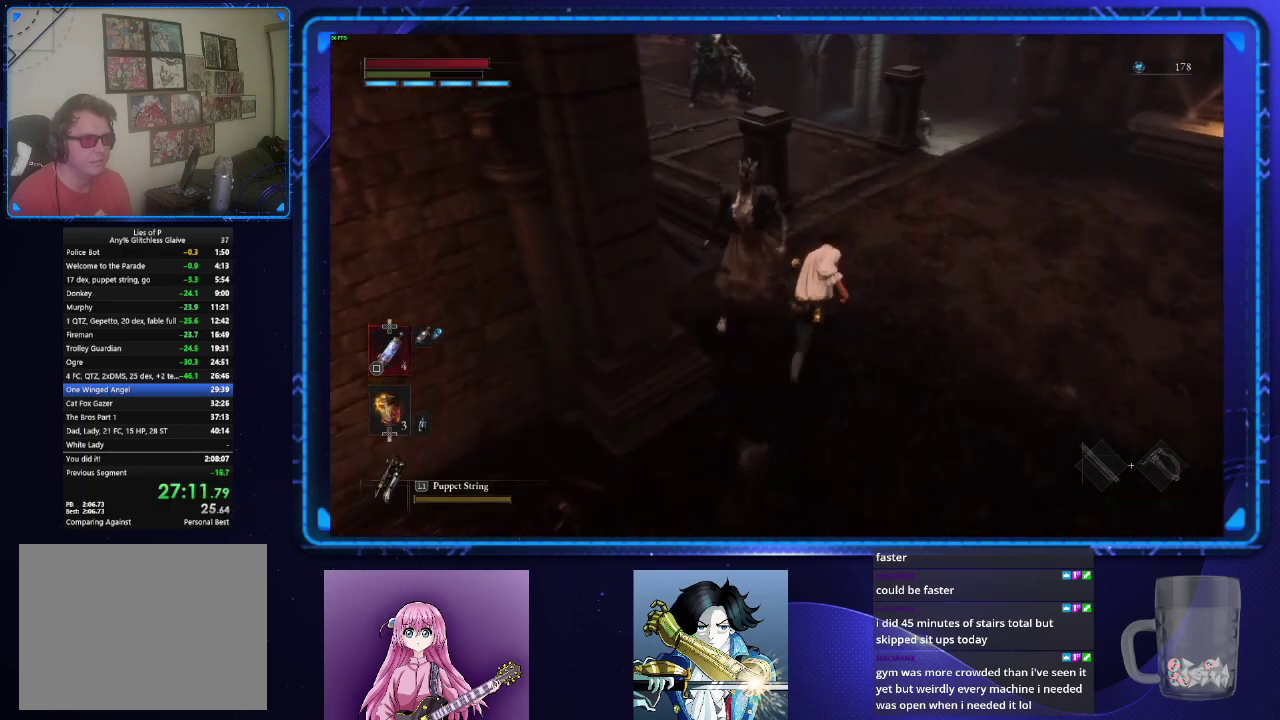
{"buttons": ["CIRCLE"], "left_stick": "up", "right_stick": "up-left", "events": [[117, "right_stick", "center"], [300, "right_stick", "up-left"]]}
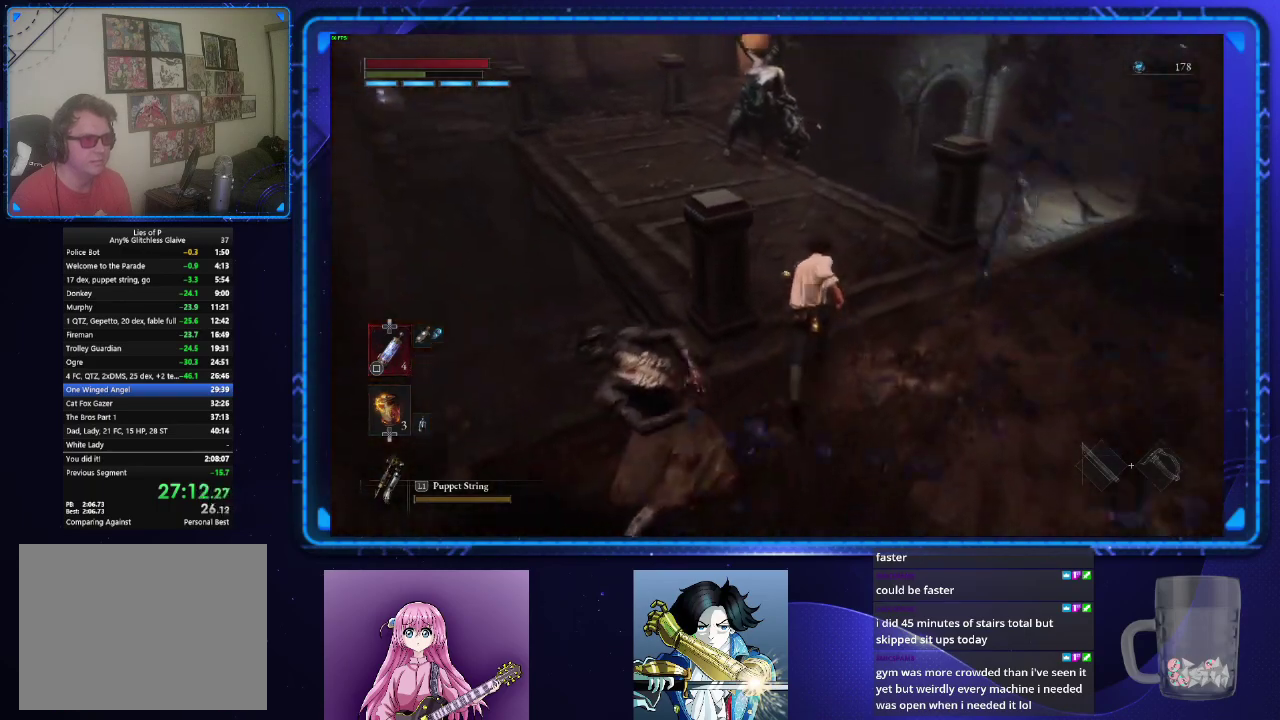
{"buttons": ["CIRCLE"], "left_stick": "up", "right_stick": "center", "events": [[67, "right_stick", "center"], [184, "right_stick", "left"], [334, "right_stick", "center"]]}
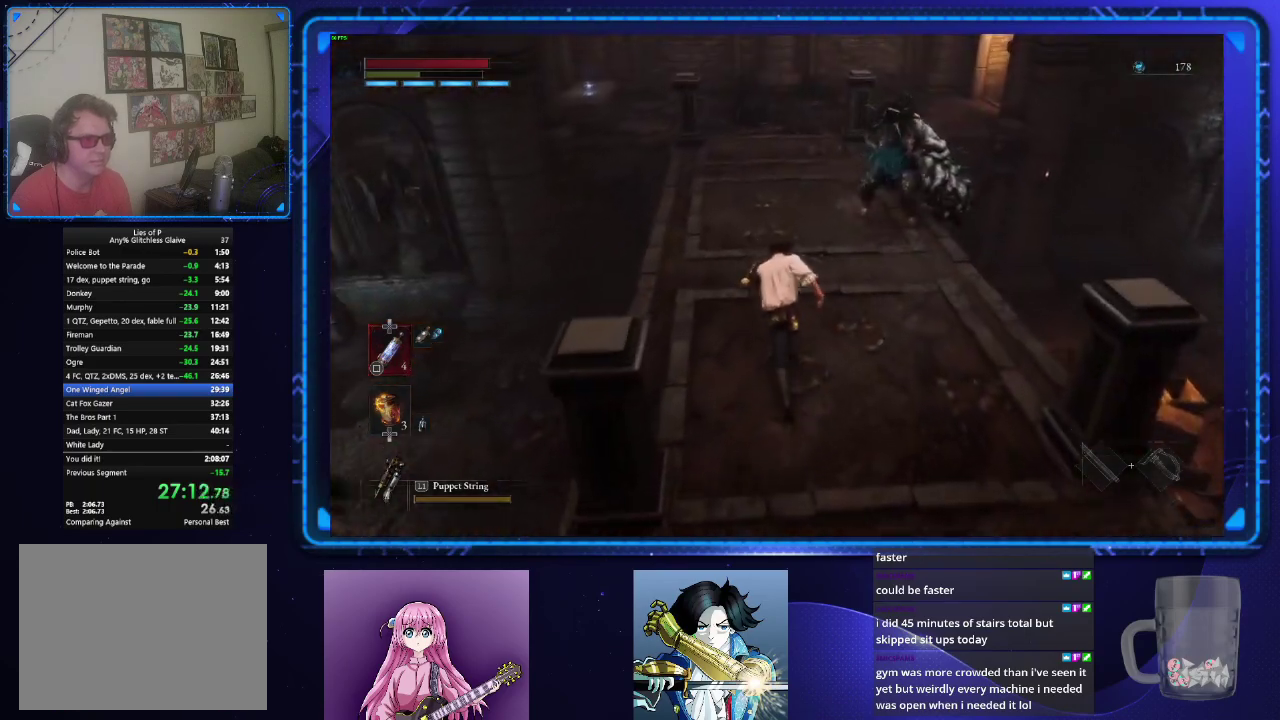
{"buttons": ["CIRCLE"], "left_stick": "up", "right_stick": "center", "events": []}
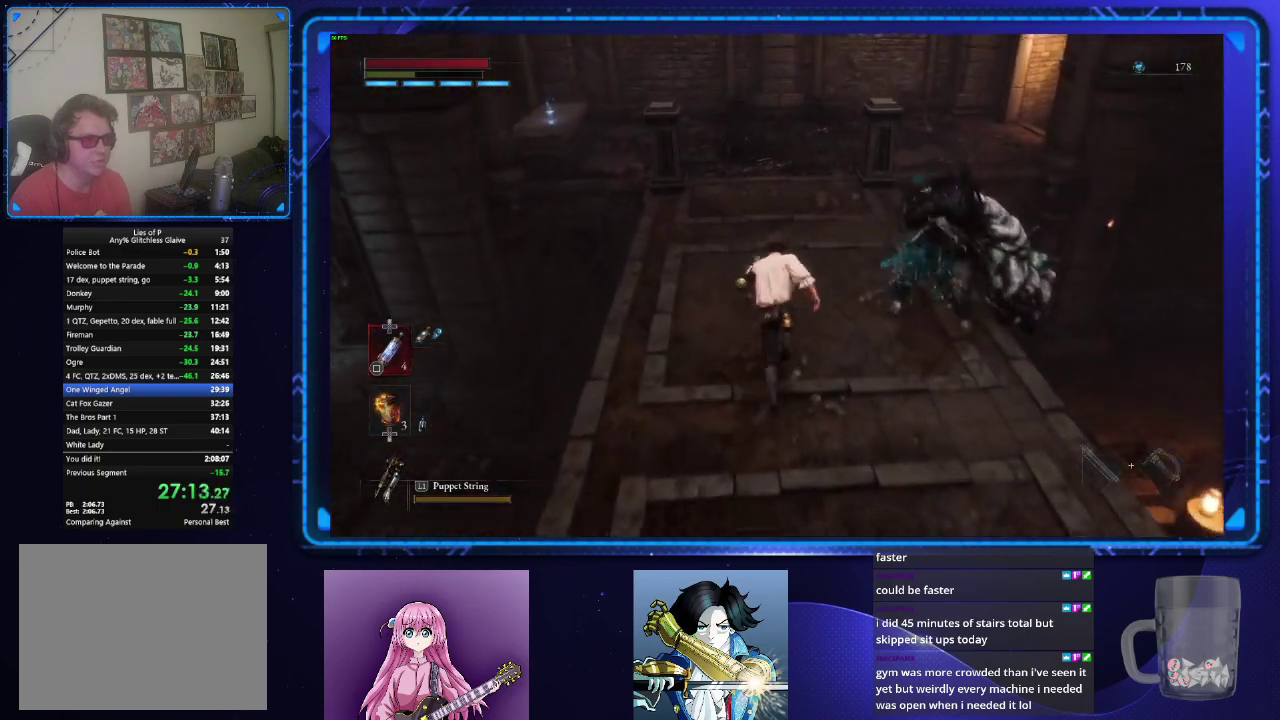
{"buttons": ["CIRCLE"], "left_stick": "up", "right_stick": "center", "events": []}
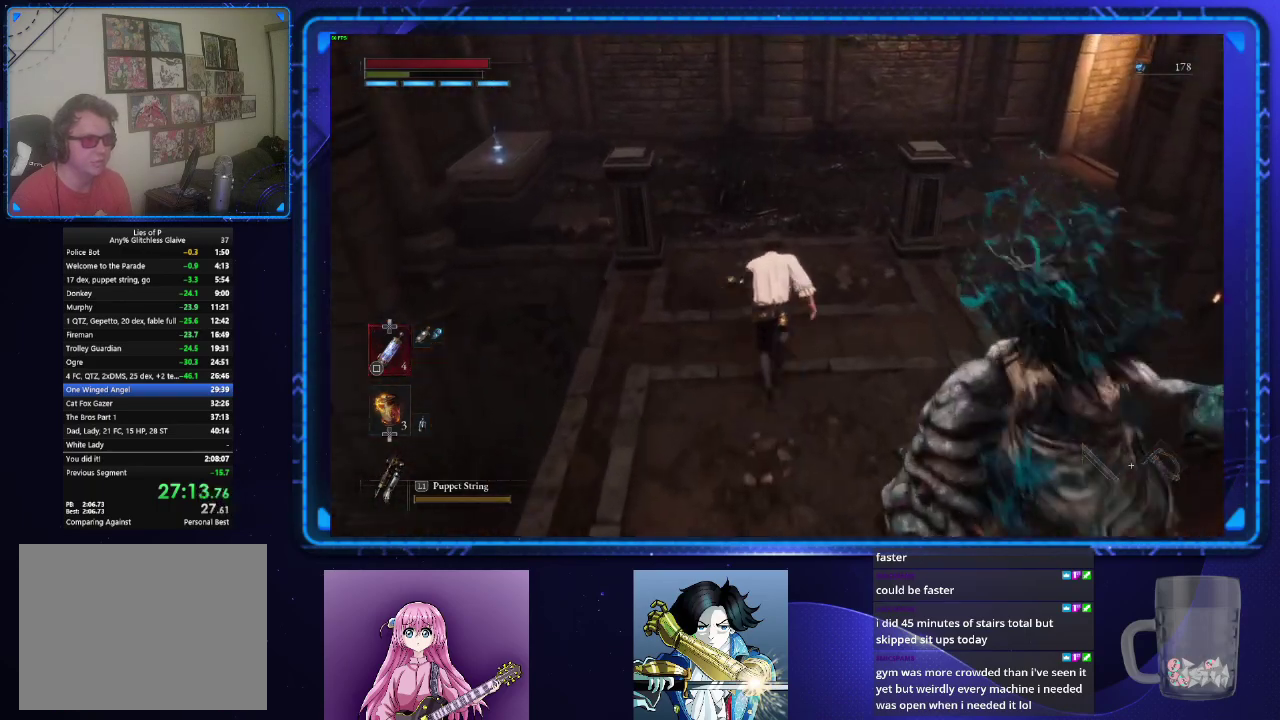
{"buttons": [], "left_stick": "up-left", "right_stick": "center", "events": [[150, "CIRCLE", "up"], [267, "CIRCLE", "down"], [317, "CIRCLE", "up"], [351, "left_stick", "up-left"]]}
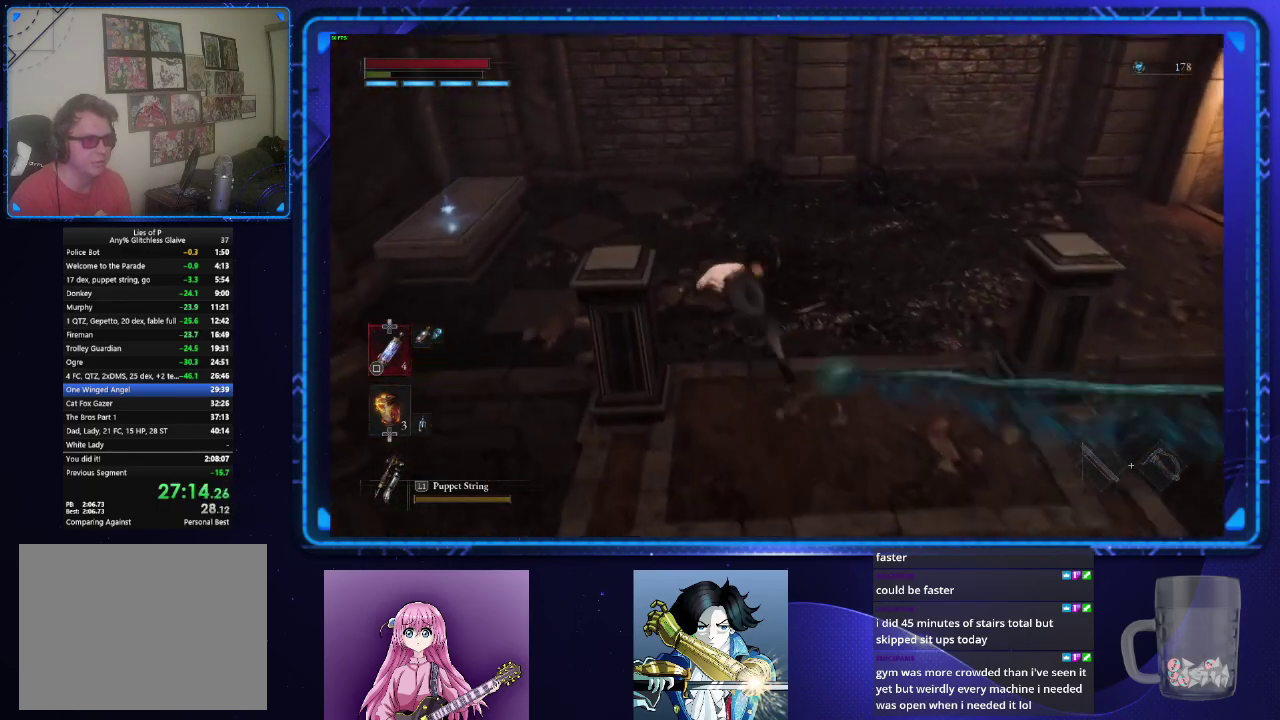
{"buttons": ["CIRCLE"], "left_stick": "up-left", "right_stick": "center", "events": [[33, "right_stick", "left"], [100, "CIRCLE", "down"], [133, "right_stick", "center"], [167, "left_stick", "up"], [250, "right_stick", "left"], [400, "right_stick", "center"], [434, "left_stick", "up-left"]]}
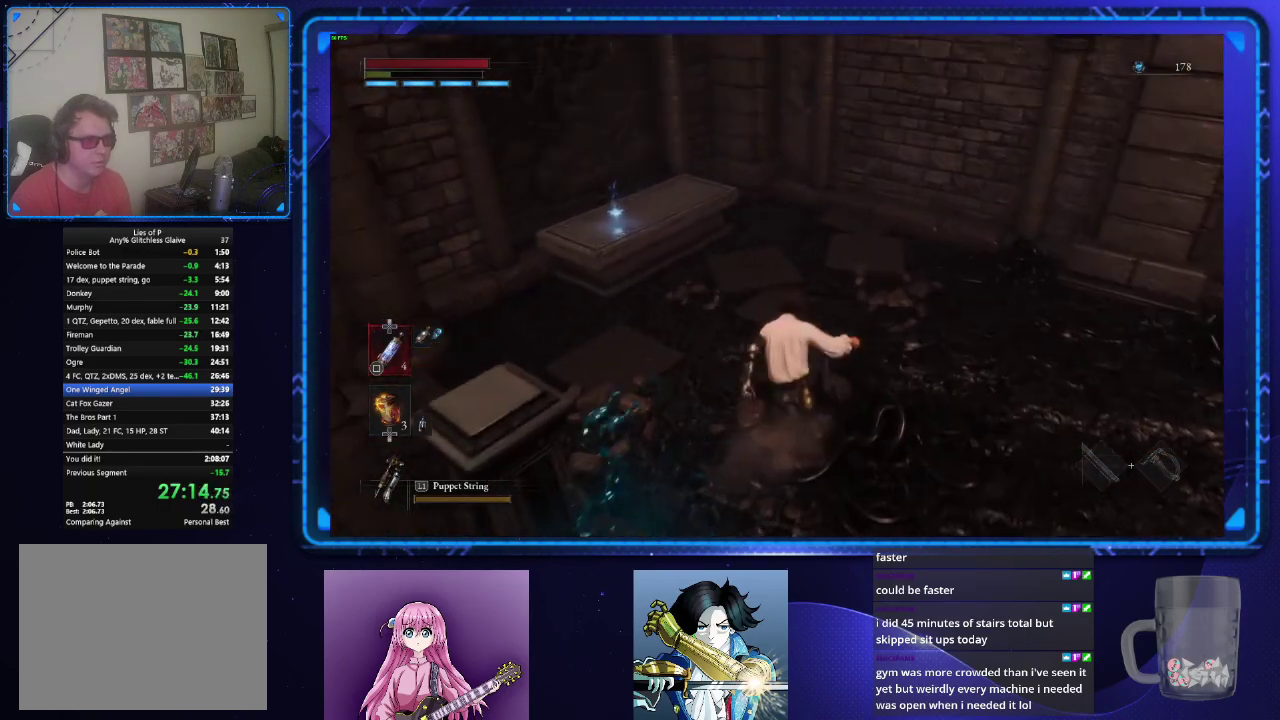
{"buttons": ["CROSS", "CIRCLE"], "left_stick": "up-left", "right_stick": "center", "events": [[284, "CROSS", "down"], [384, "CROSS", "up"], [467, "CROSS", "down"]]}
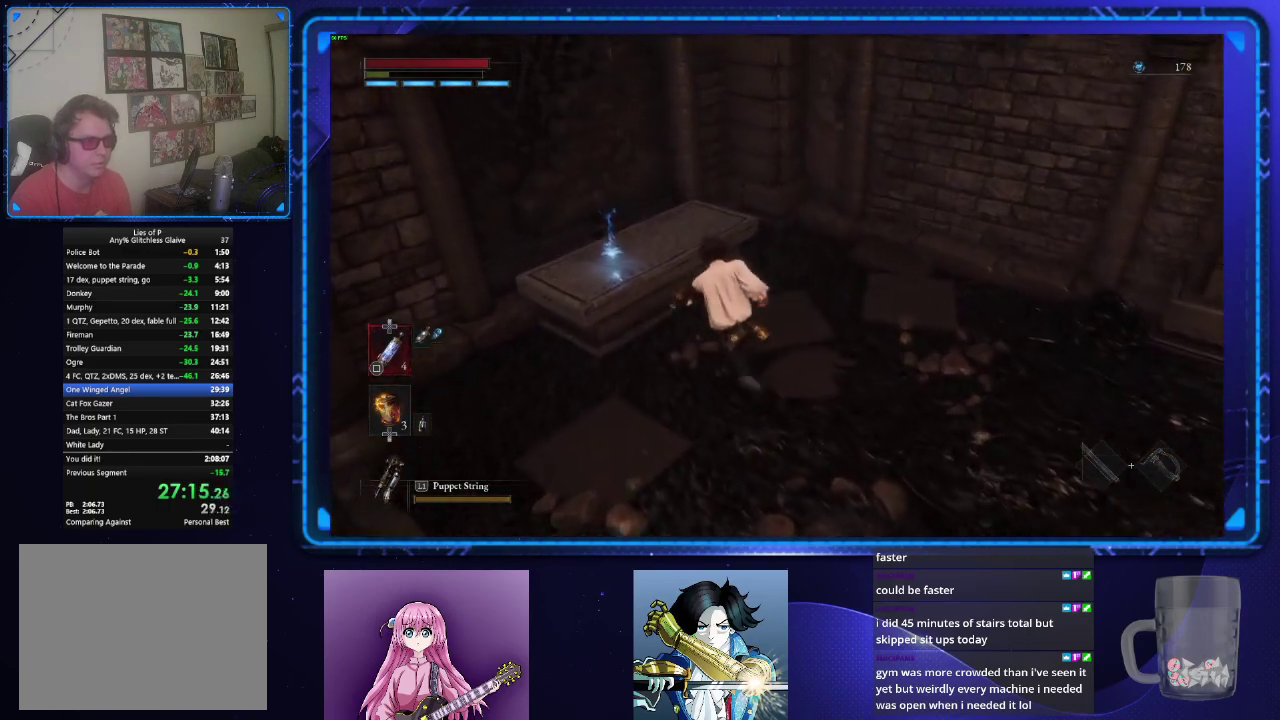
{"buttons": ["CIRCLE"], "left_stick": "down", "right_stick": "right", "events": [[50, "CROSS", "up"], [100, "CROSS", "down"], [117, "left_stick", "left"], [183, "CROSS", "up"], [217, "left_stick", "up-right"], [233, "CROSS", "down"], [300, "left_stick", "down"], [317, "CROSS", "up"], [417, "right_stick", "right"]]}
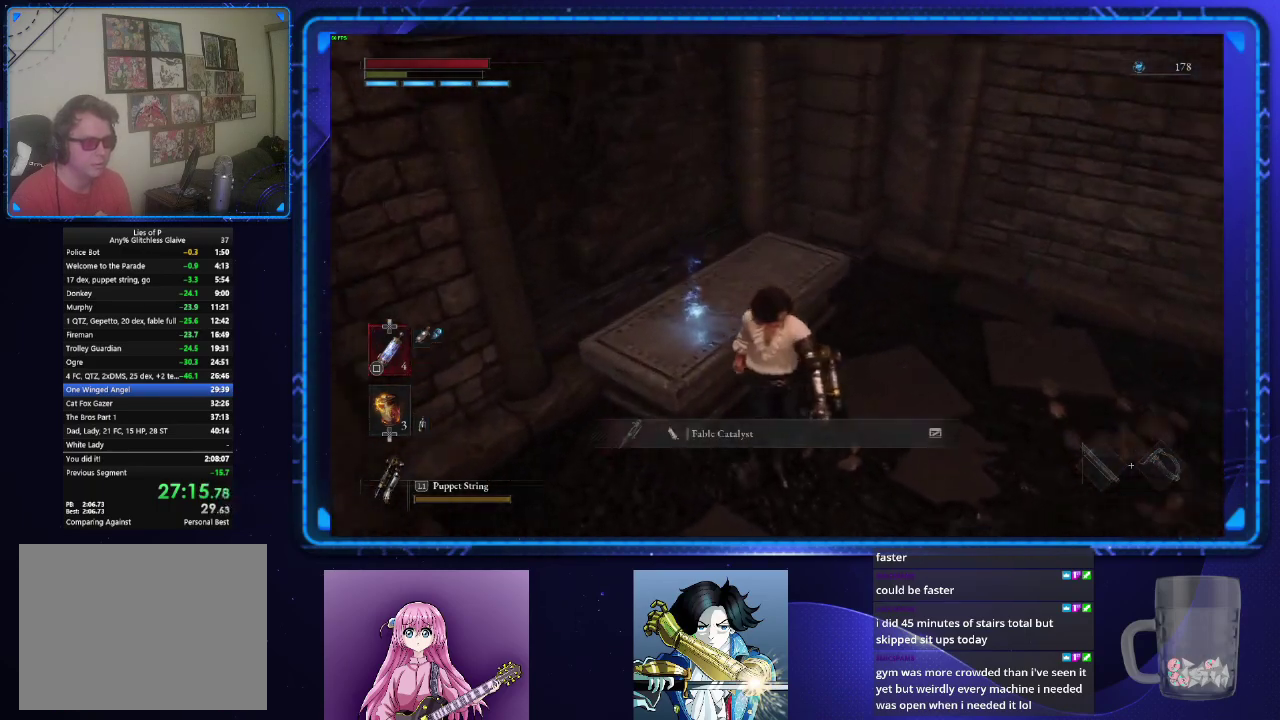
{"buttons": ["CIRCLE"], "left_stick": "up-right", "right_stick": "right", "events": [[117, "left_stick", "down-right"], [401, "left_stick", "up-right"]]}
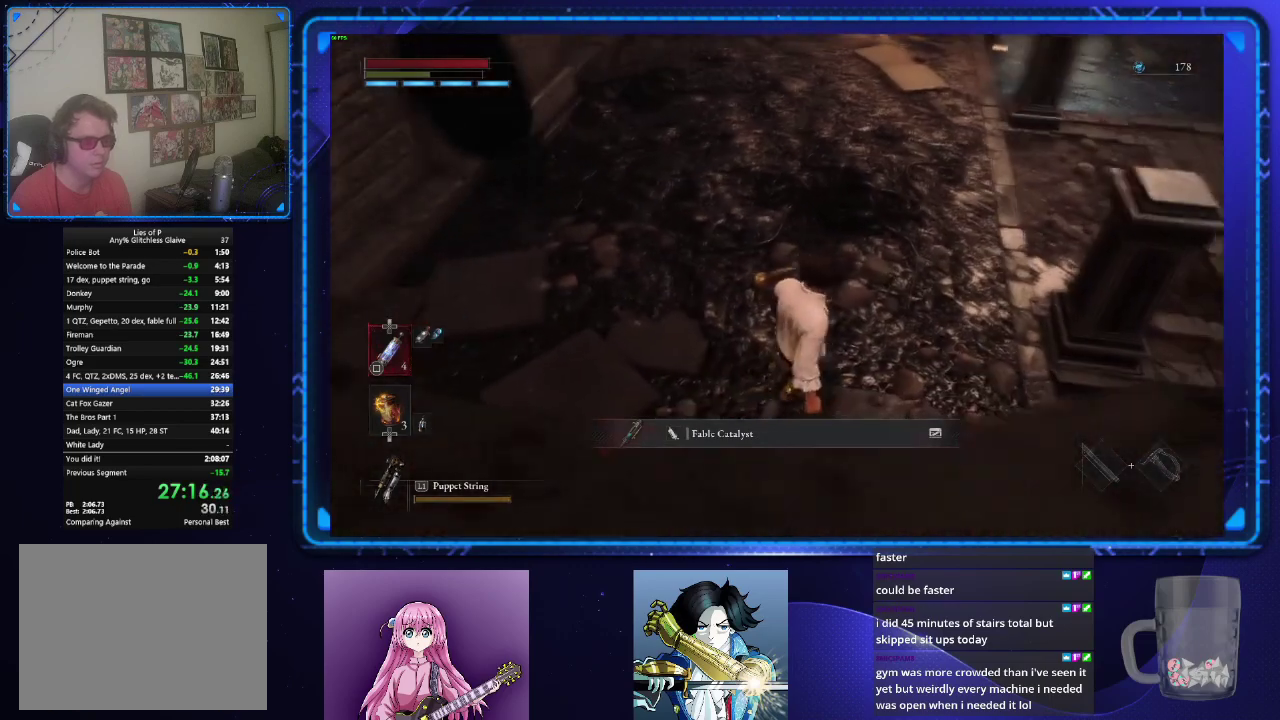
{"buttons": ["CIRCLE"], "left_stick": "up", "right_stick": "center", "events": [[16, "right_stick", "center"], [67, "left_stick", "up"], [233, "right_stick", "up"], [350, "right_stick", "center"]]}
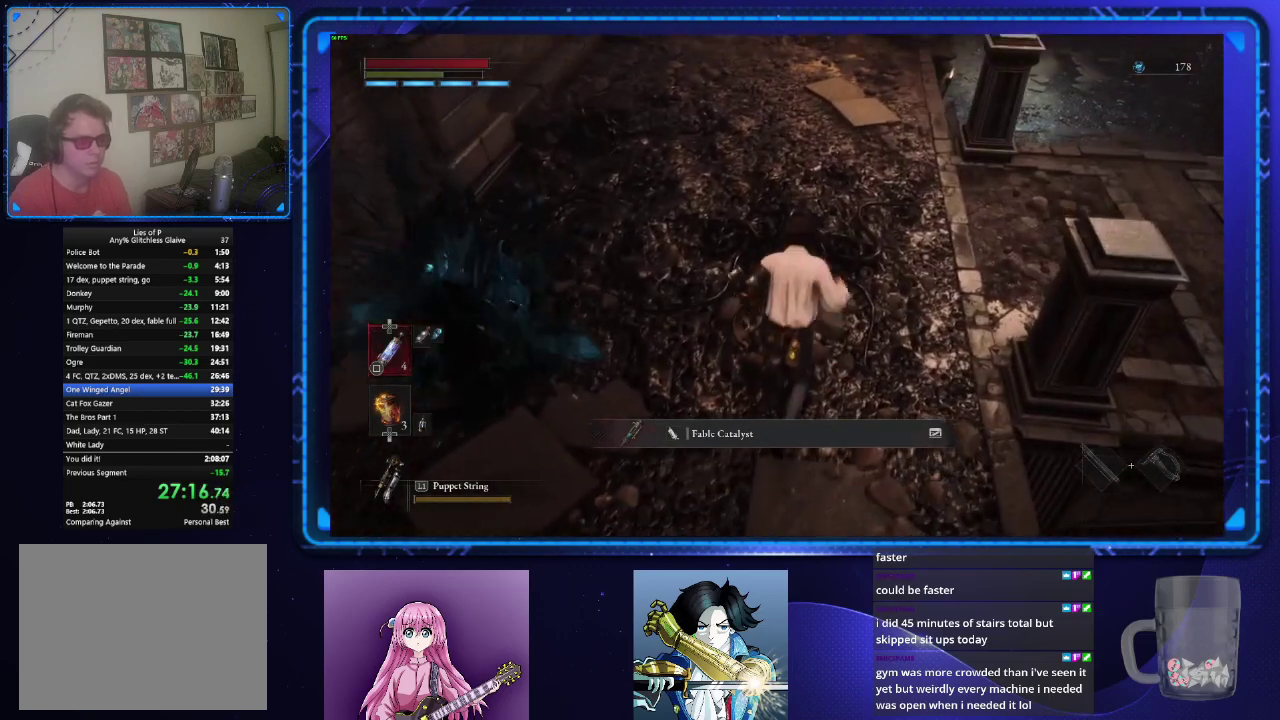
{"buttons": ["CIRCLE"], "left_stick": "up", "right_stick": "center", "events": [[34, "right_stick", "up"], [134, "right_stick", "center"]]}